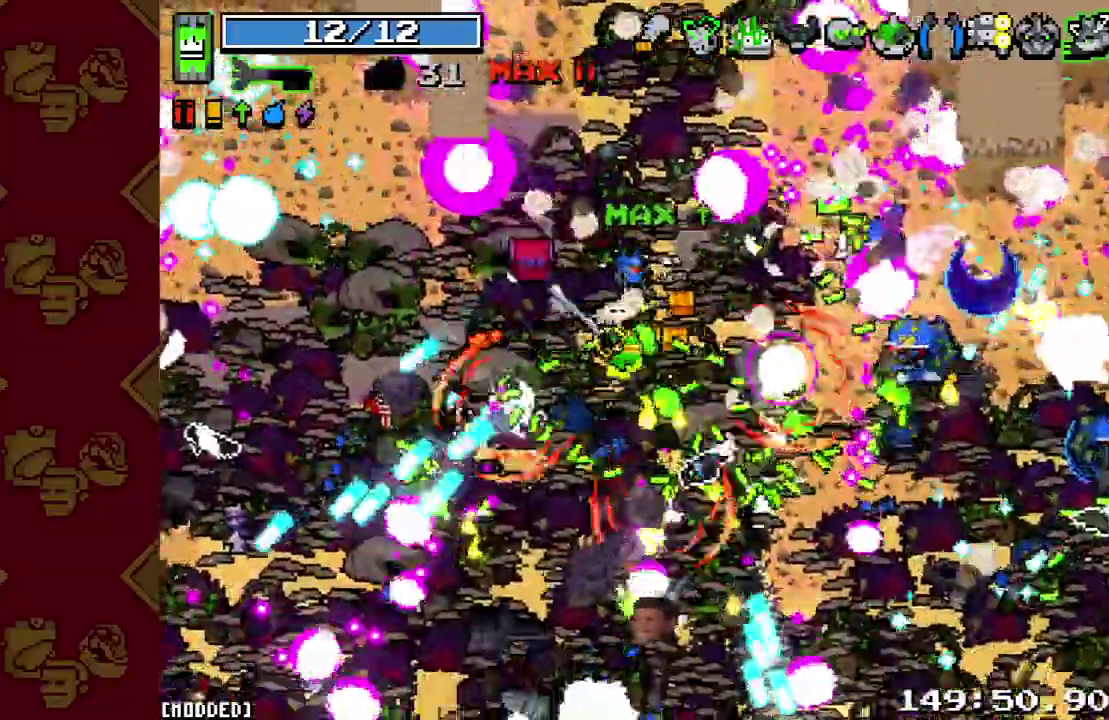
Gameplay with a controller (PlayStation layout); each line is a JSON object with the inputs held at the frame after it. "button_events" lists button changes between this image and that frame as [ms after this image, input, new state], when the widget could be followed in between (sticks are given only as held states). This overlay highlights the sticks when they move; stick clicks (L3 R3) are not distinguishable. Not read: L3 R1 R3.
{"buttons": ["R2"], "left_stick": "right", "right_stick": "up-right"}
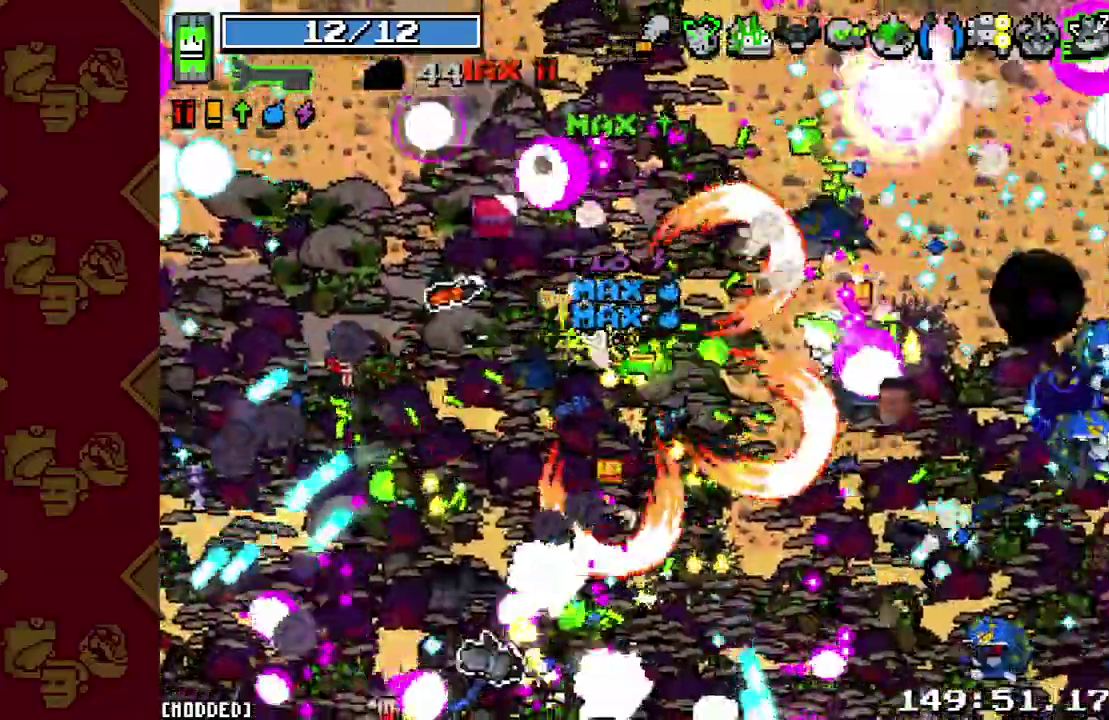
{"buttons": ["R2"], "left_stick": "down-left", "right_stick": "left", "button_events": [[67, "R2", "up"], [400, "R2", "down"]]}
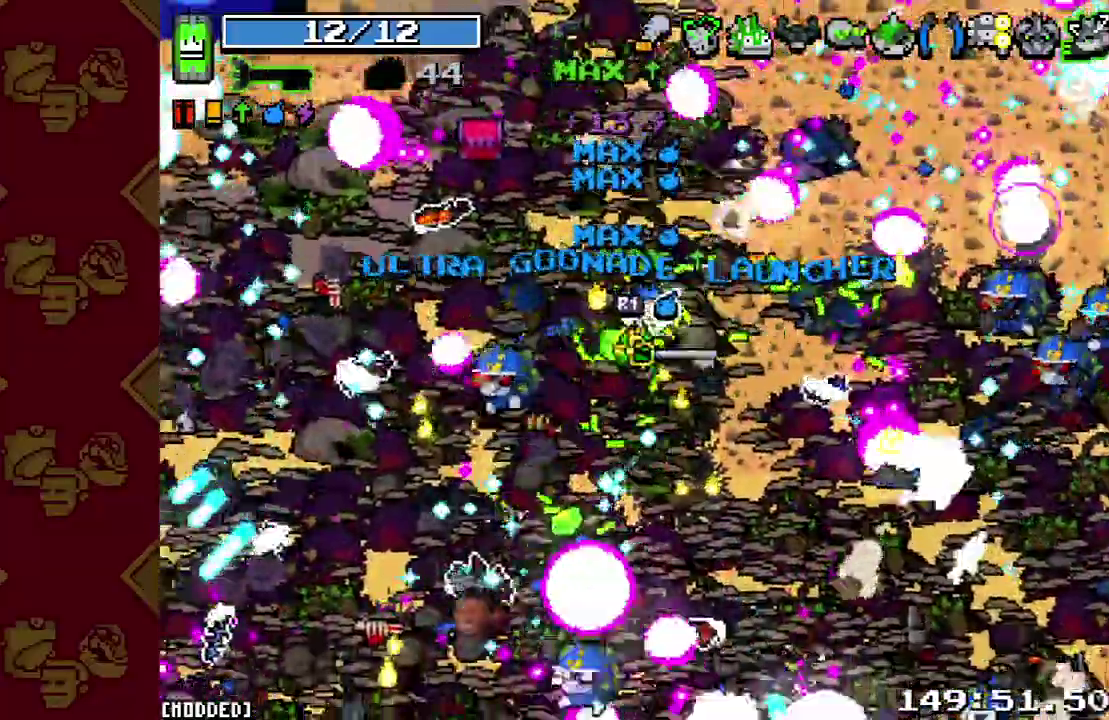
{"buttons": ["R2"], "left_stick": "right", "right_stick": "up-right"}
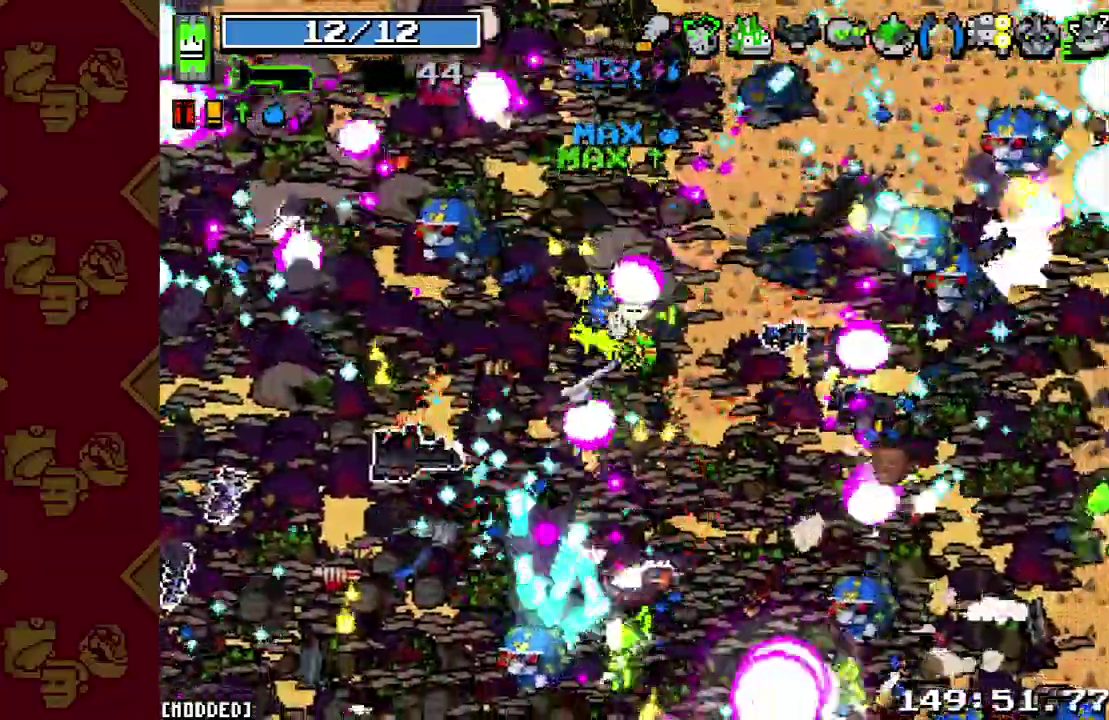
{"buttons": ["R2"], "left_stick": "right", "right_stick": "up-right", "button_events": [[200, "R2", "up"], [433, "R2", "down"]]}